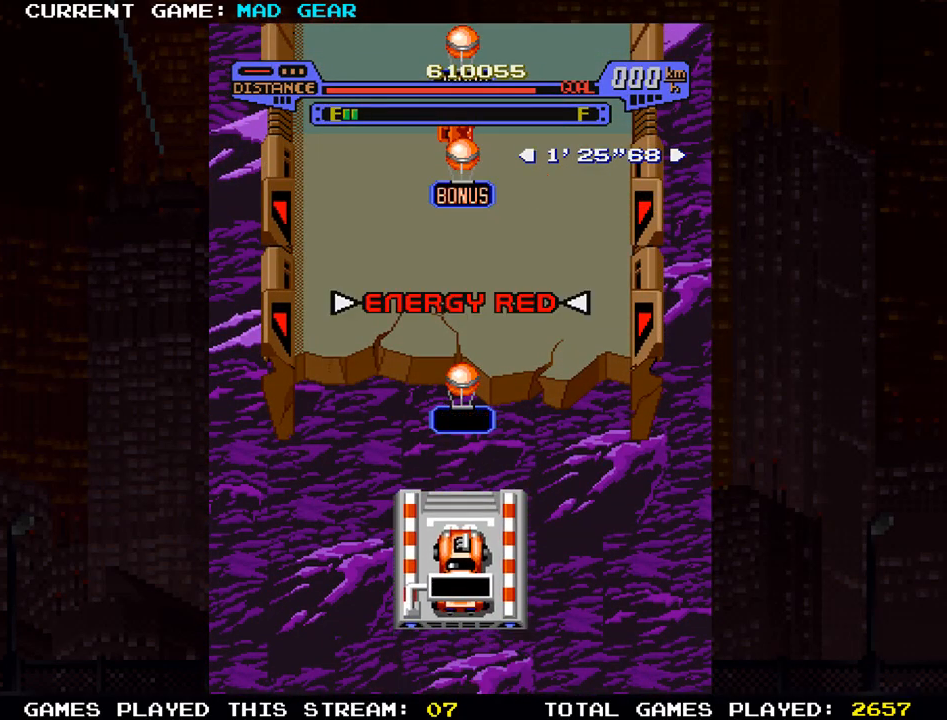
Gameplay with a controller (arcade stick); each line is a JSON object with the inputs held at the frame after it. "events" lists button and stick changes between this image and that frame as [ms after this image, input, new state], when the widget could be followed in between. Not read: L3 R3.
{"buttons": [], "left_stick": "up", "events": [[450, "SQUARE", "down"], [483, "SQUARE", "up"]]}
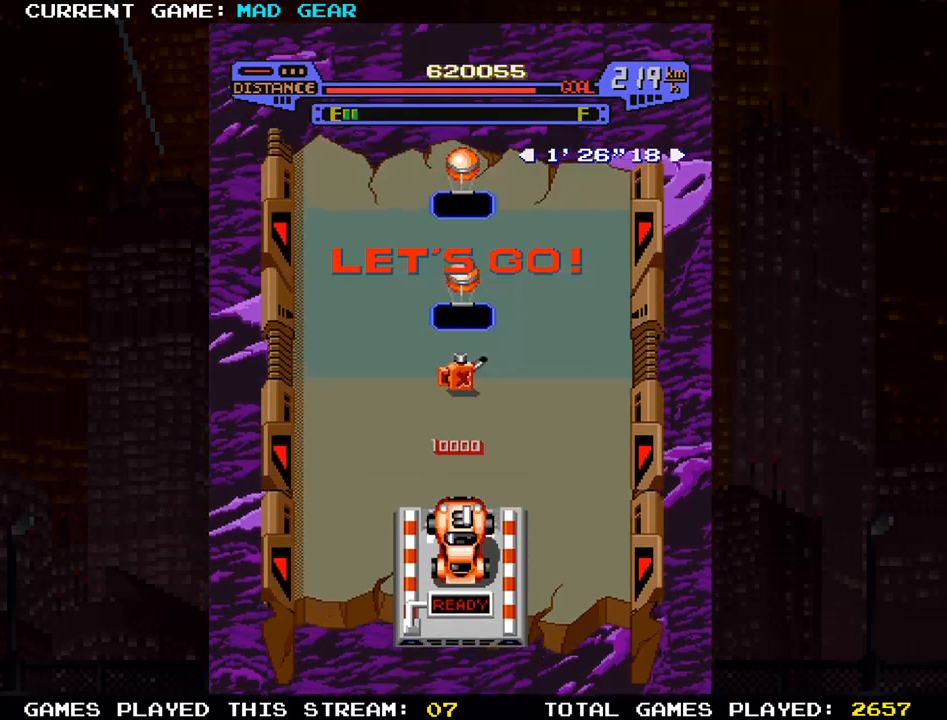
{"buttons": ["SQUARE"], "left_stick": "up", "events": [[84, "SQUARE", "down"], [150, "SQUARE", "up"], [317, "SQUARE", "down"], [367, "SQUARE", "up"], [451, "SQUARE", "down"]]}
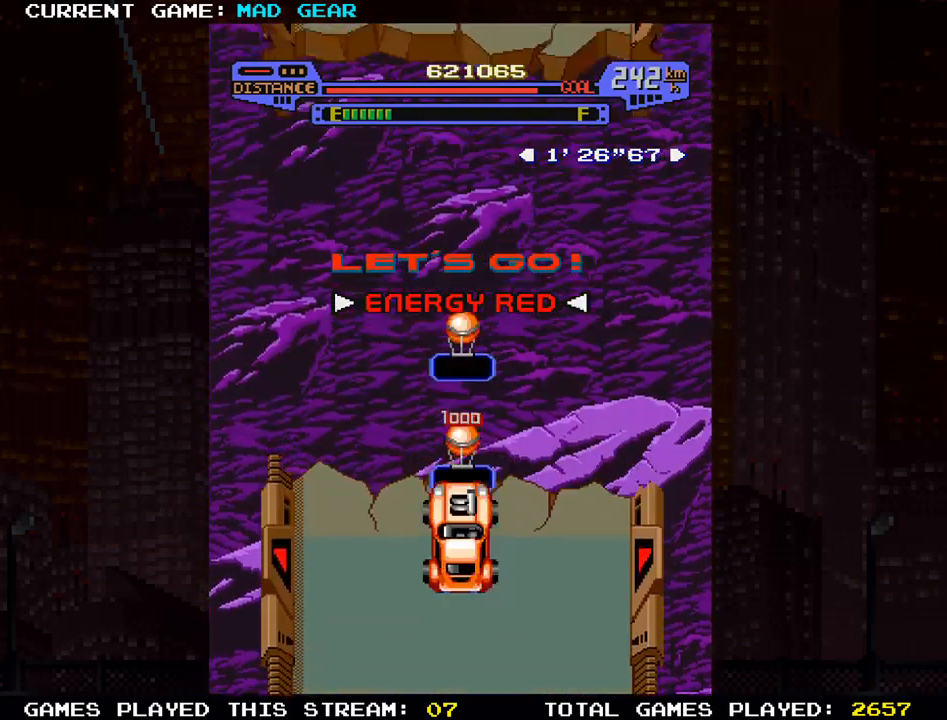
{"buttons": [], "left_stick": "up", "events": [[16, "SQUARE", "up"], [100, "SQUARE", "down"], [166, "SQUARE", "up"]]}
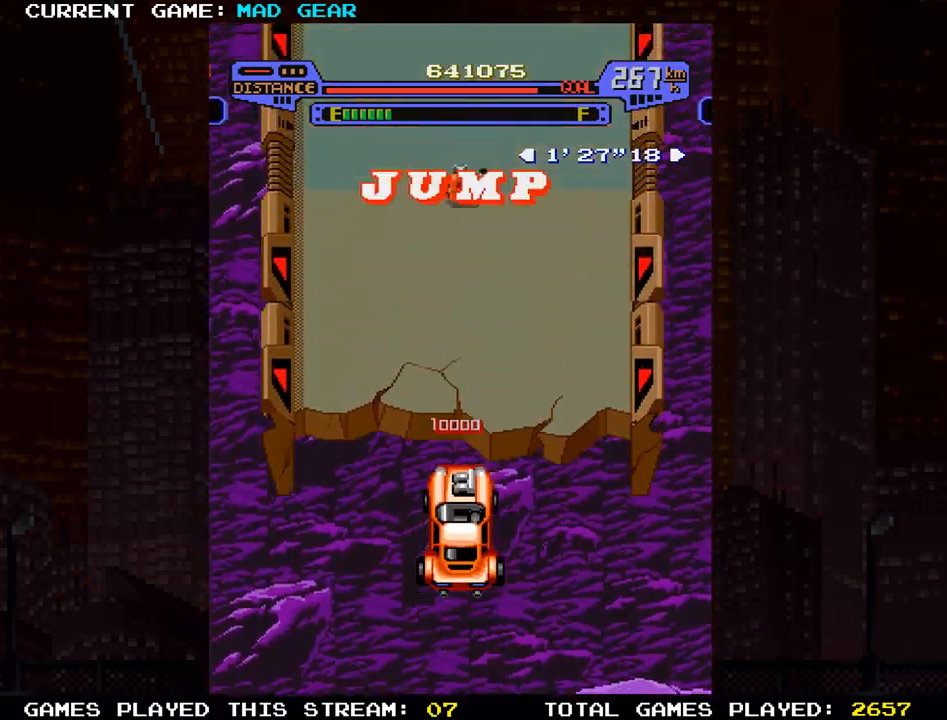
{"buttons": [], "left_stick": "up", "events": []}
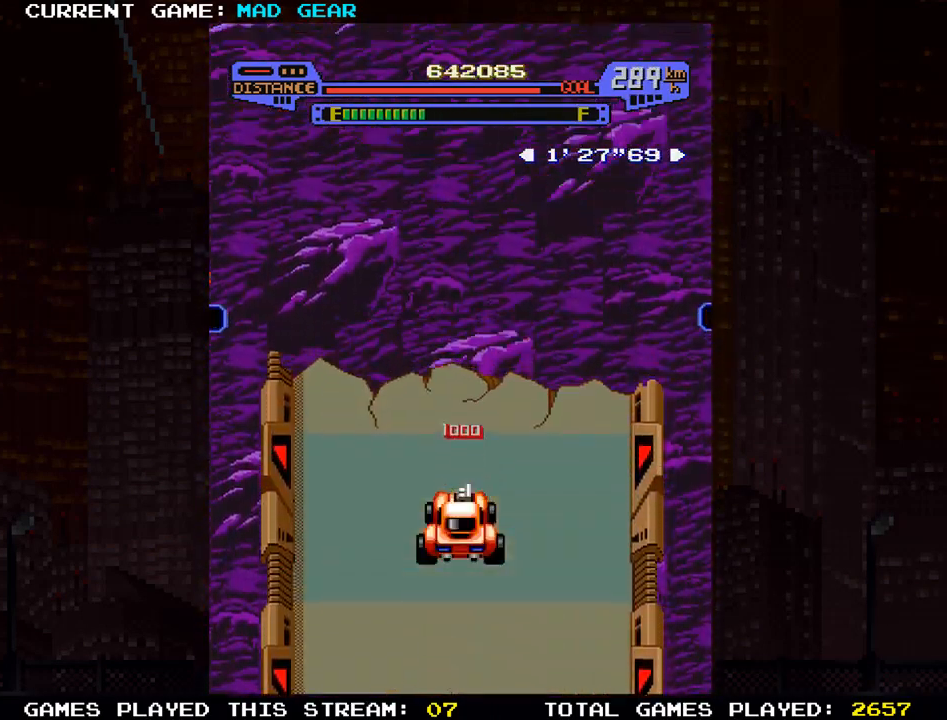
{"buttons": [], "left_stick": "up", "events": [[33, "SQUARE", "down"], [100, "SQUARE", "up"], [150, "SQUARE", "down"], [216, "SQUARE", "up"], [300, "SQUARE", "down"], [383, "SQUARE", "up"]]}
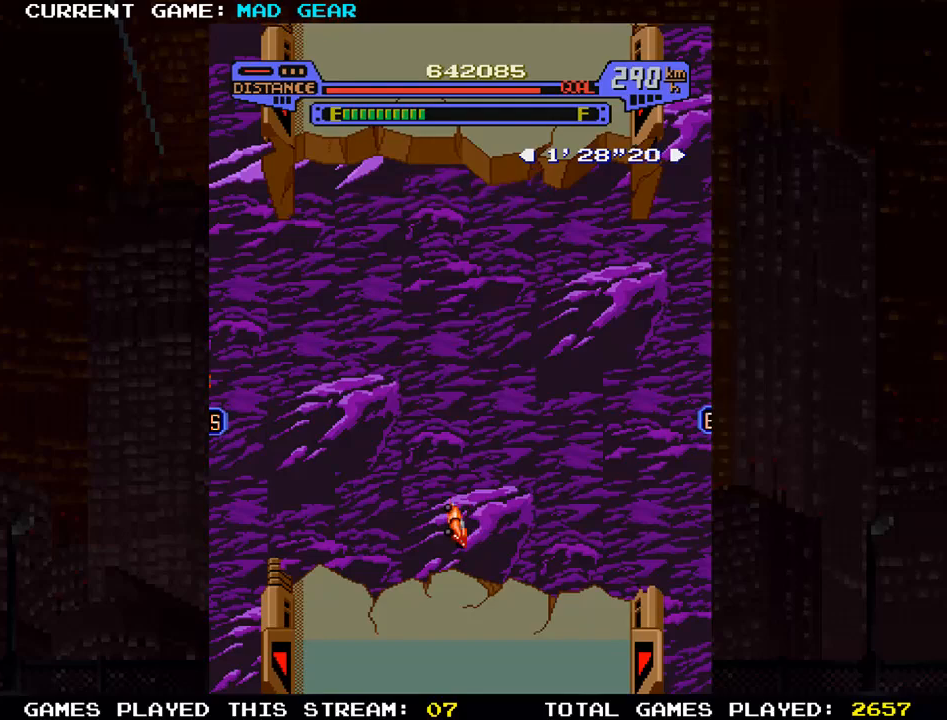
{"buttons": [], "left_stick": "up", "events": [[234, "SQUARE", "down"], [317, "SQUARE", "up"]]}
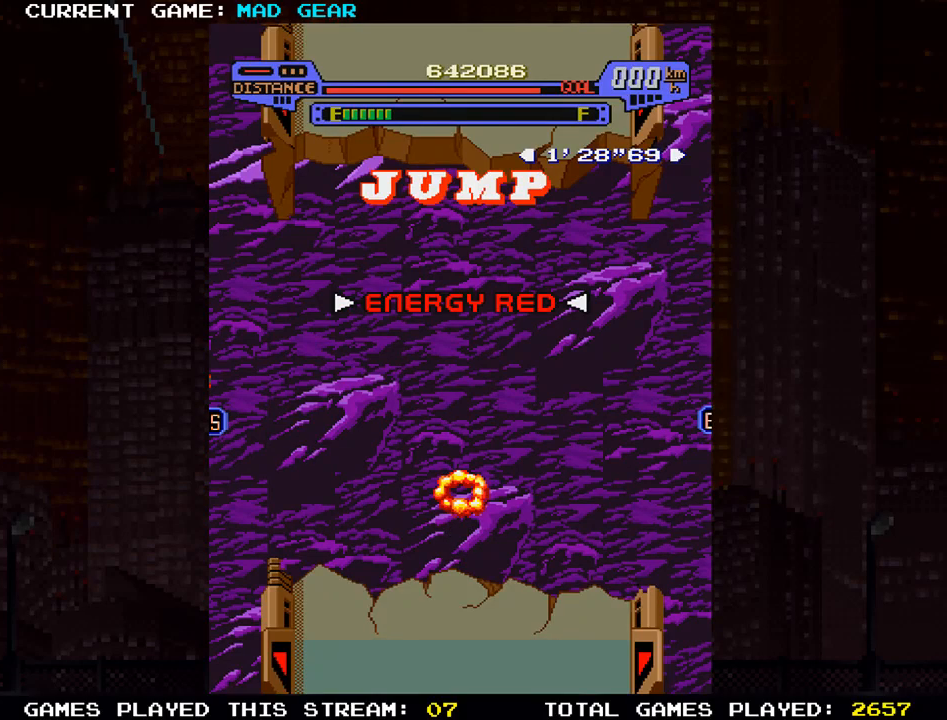
{"buttons": [], "left_stick": "up", "events": []}
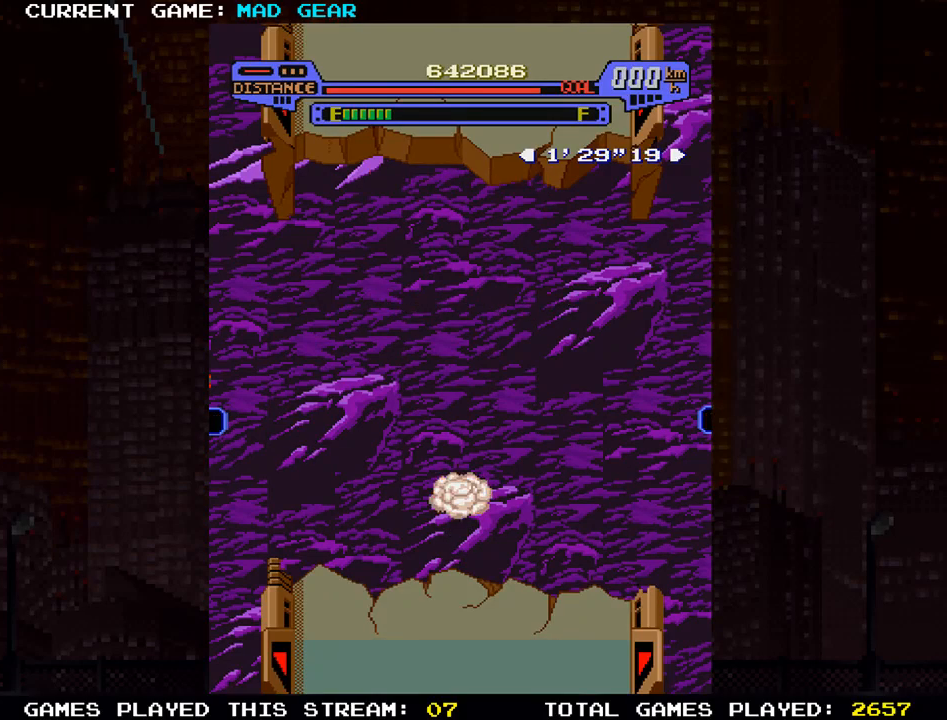
{"buttons": [], "left_stick": "up", "events": []}
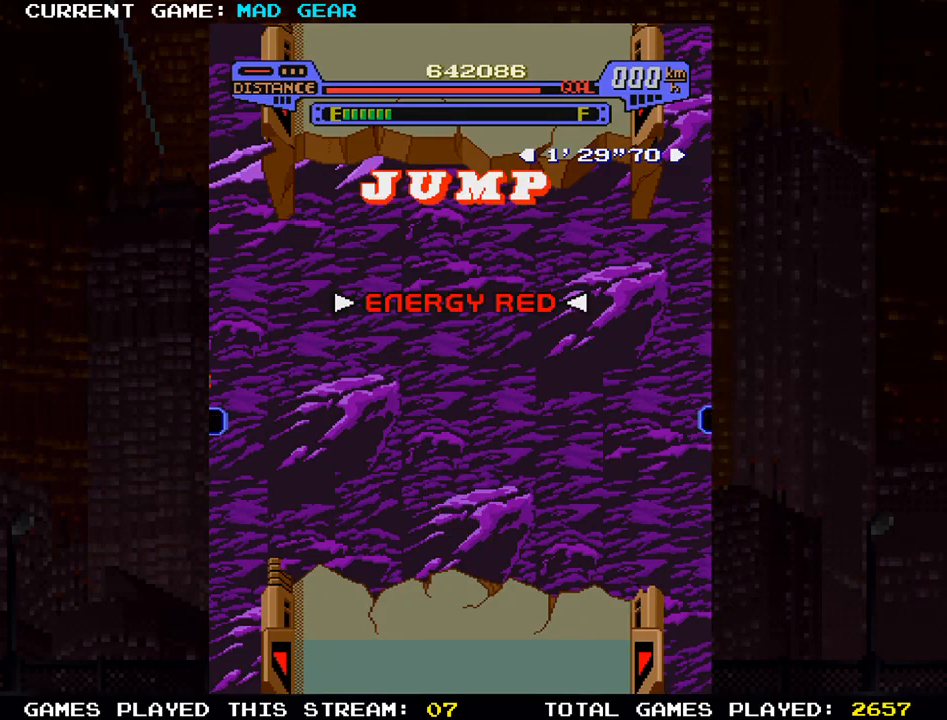
{"buttons": [], "left_stick": "up", "events": []}
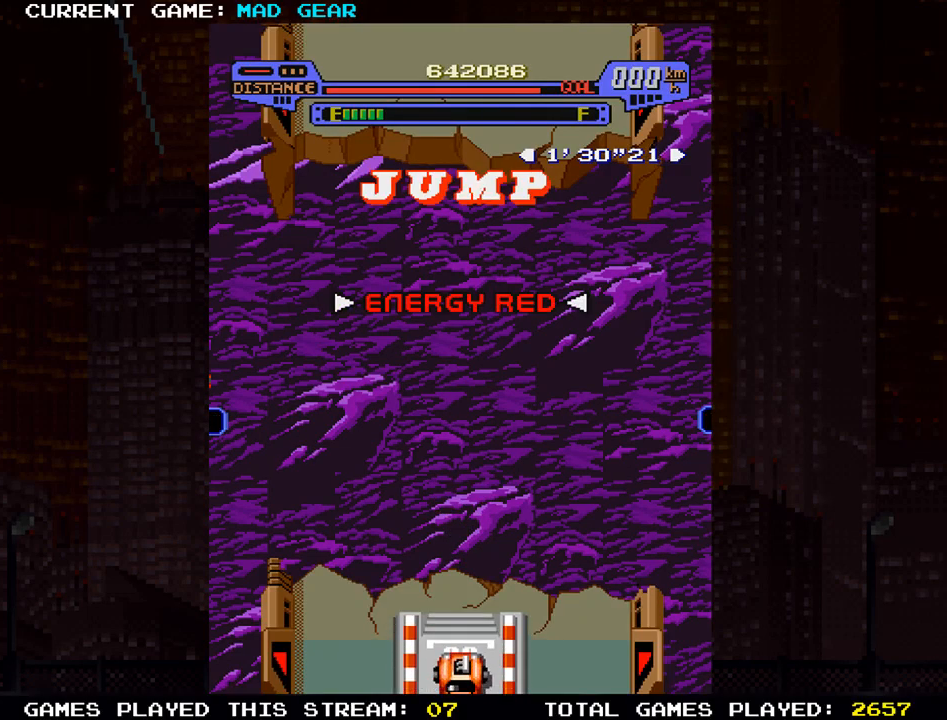
{"buttons": [], "left_stick": "up", "events": []}
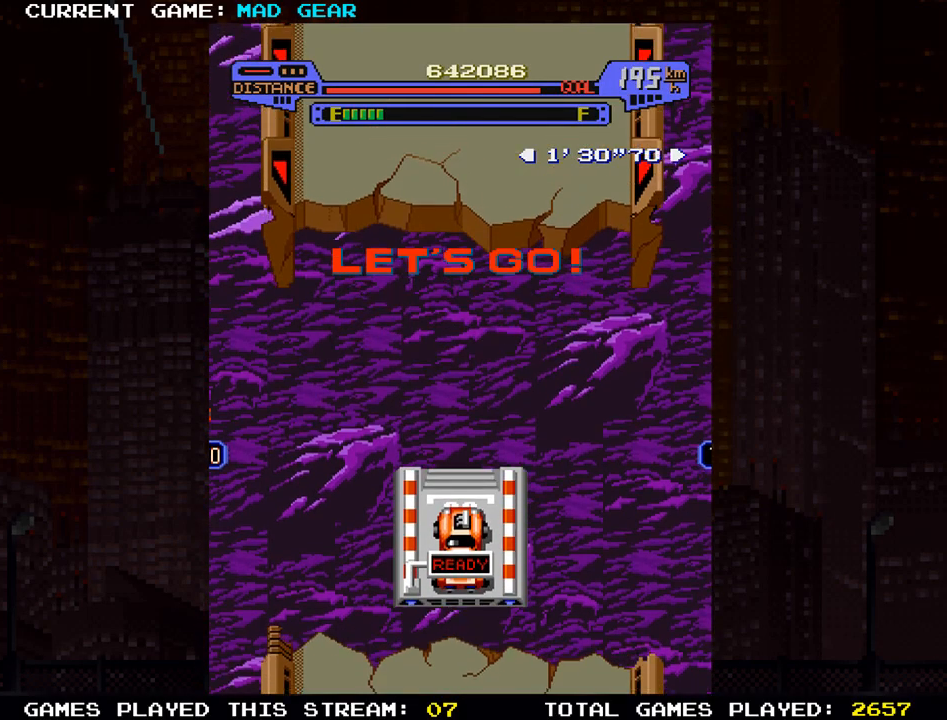
{"buttons": [], "left_stick": "up", "events": []}
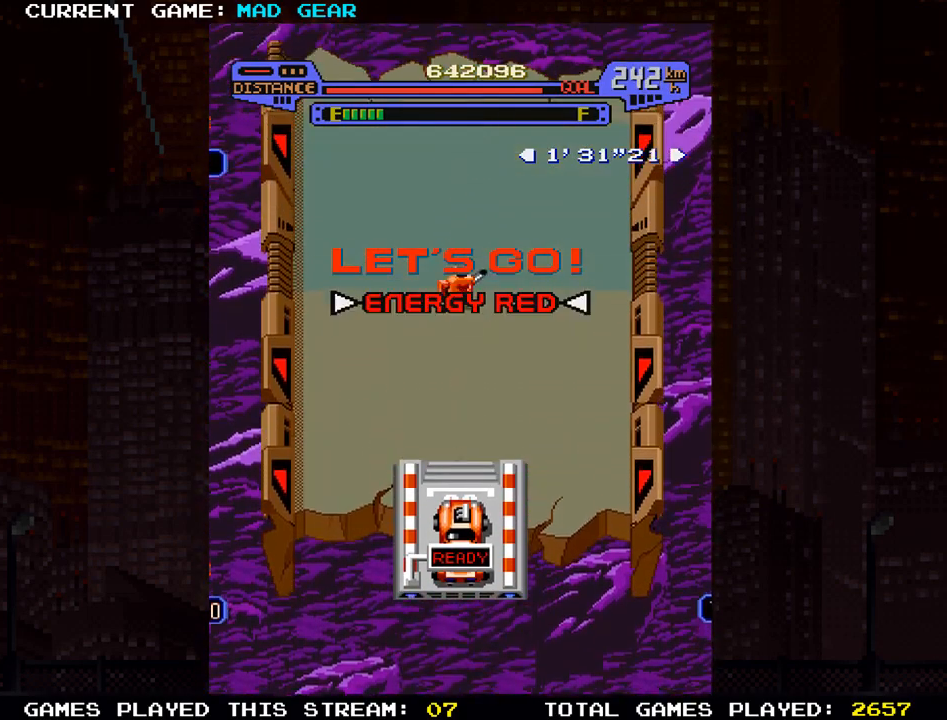
{"buttons": ["SQUARE"], "left_stick": "up", "events": [[33, "SQUARE", "down"], [134, "SQUARE", "up"], [501, "SQUARE", "down"]]}
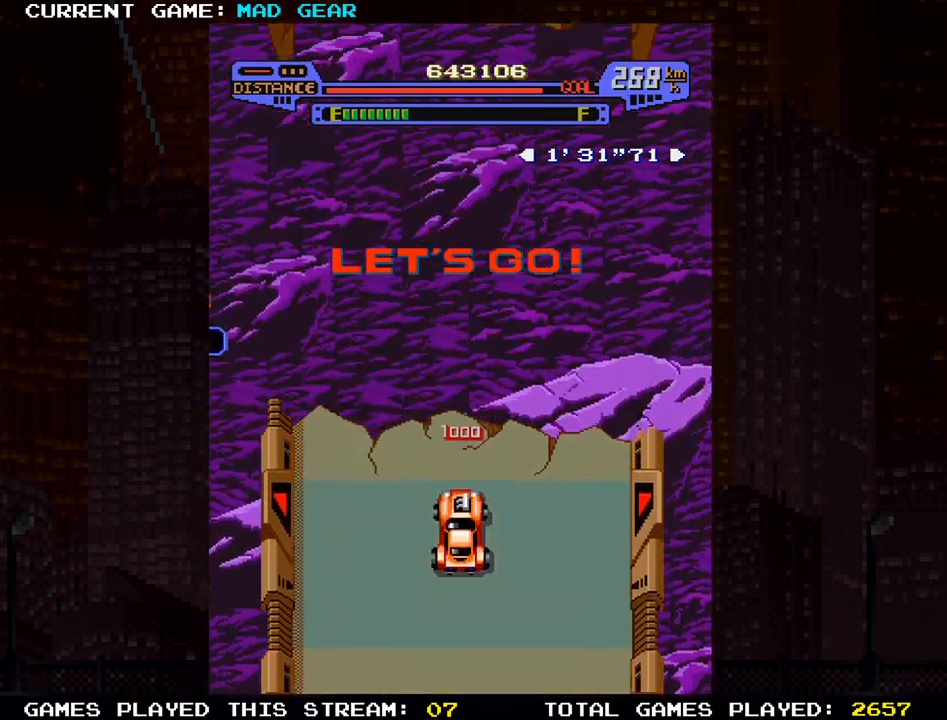
{"buttons": [], "left_stick": "up", "events": [[50, "SQUARE", "up"], [133, "SQUARE", "down"], [200, "SQUARE", "up"]]}
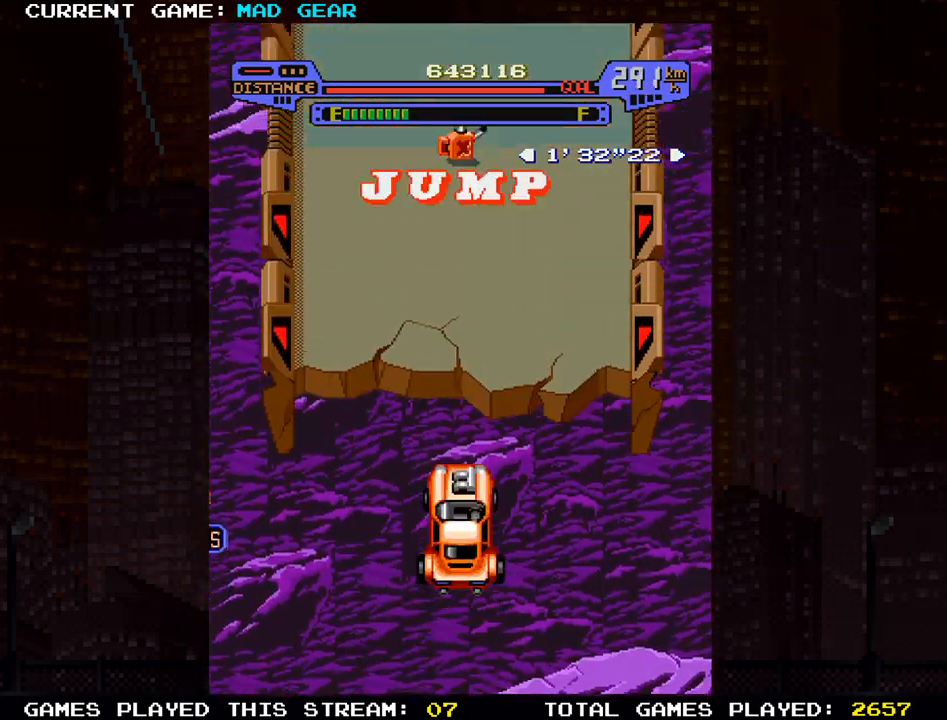
{"buttons": [], "left_stick": "up", "events": []}
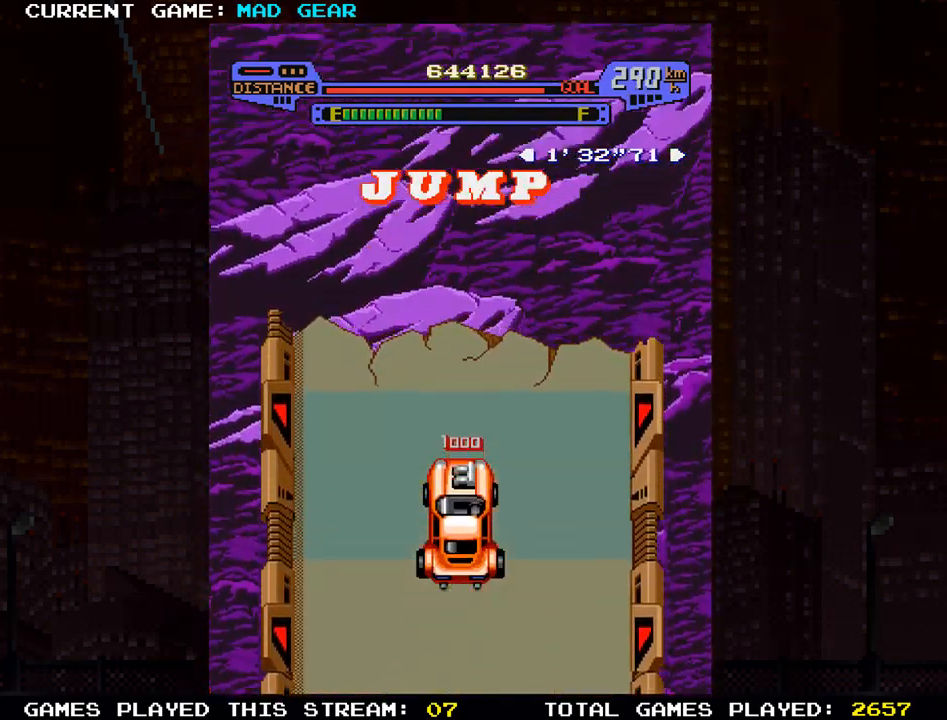
{"buttons": ["SQUARE"], "left_stick": "up", "events": [[150, "SQUARE", "down"], [200, "SQUARE", "up"], [283, "SQUARE", "down"], [367, "SQUARE", "up"], [467, "SQUARE", "down"]]}
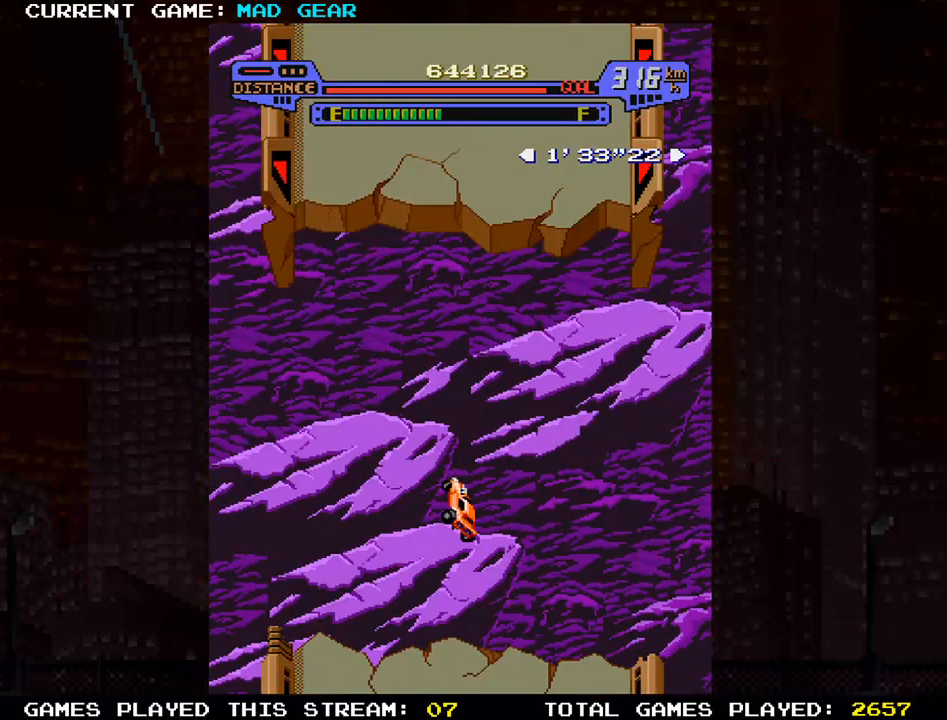
{"buttons": [], "left_stick": "up", "events": [[67, "SQUARE", "up"]]}
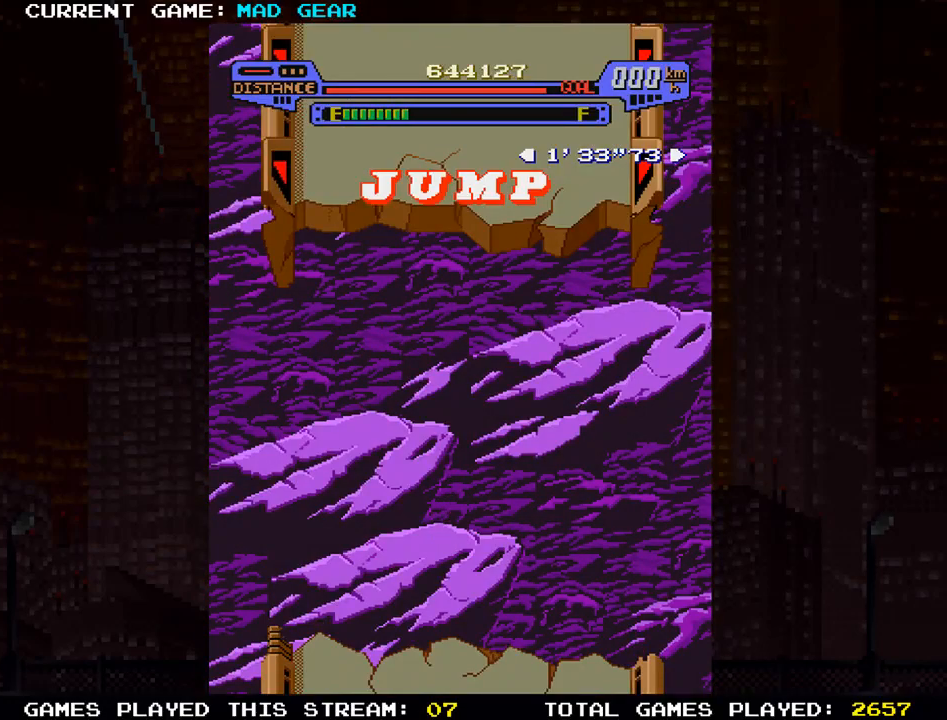
{"buttons": [], "left_stick": "up", "events": []}
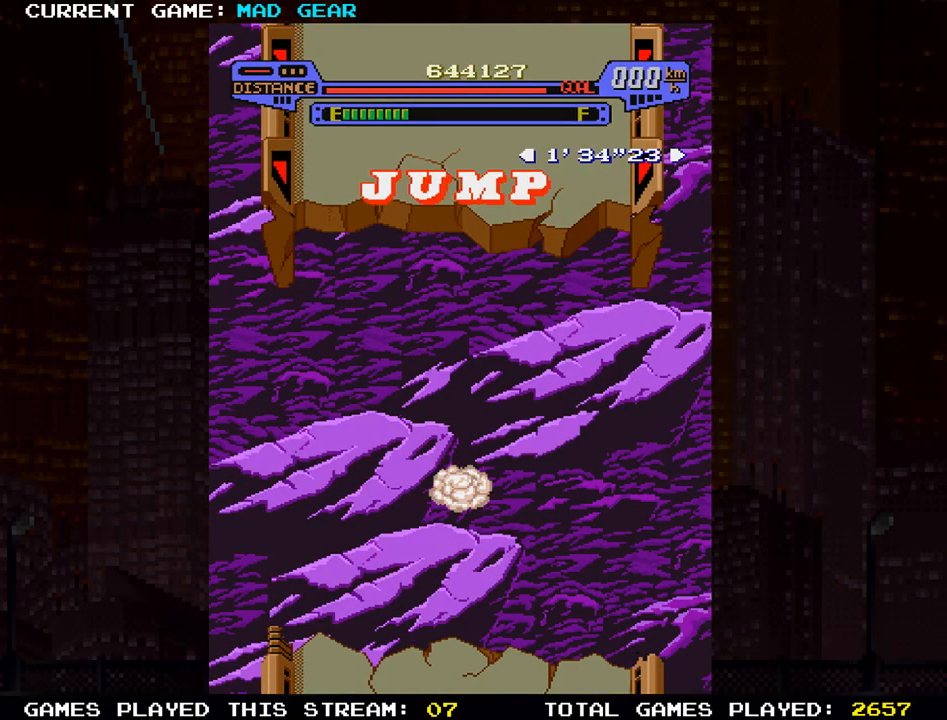
{"buttons": [], "left_stick": "up", "events": []}
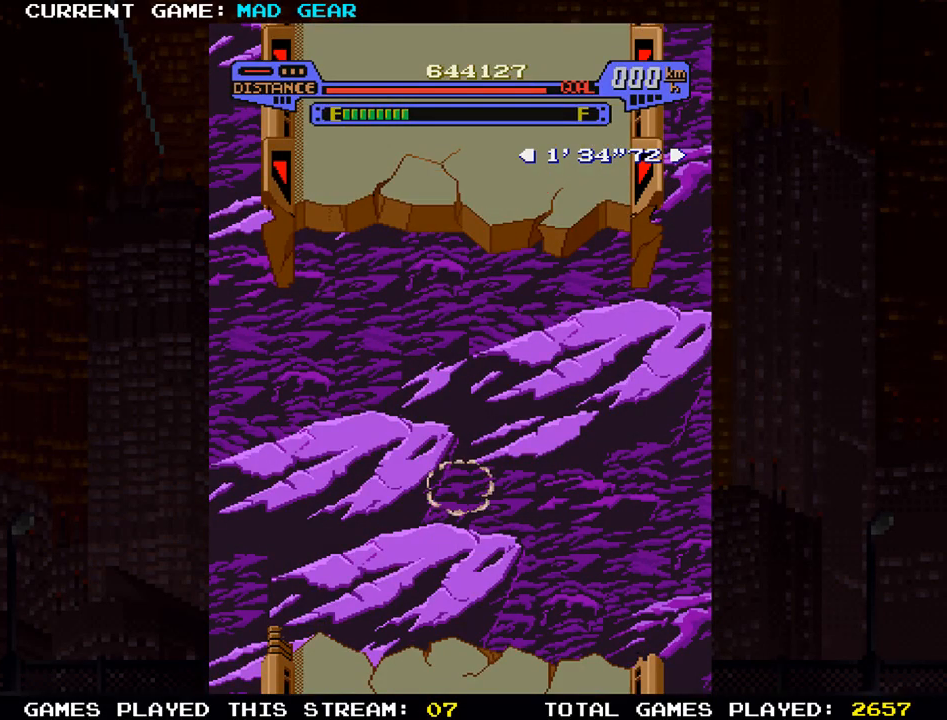
{"buttons": [], "left_stick": "up", "events": []}
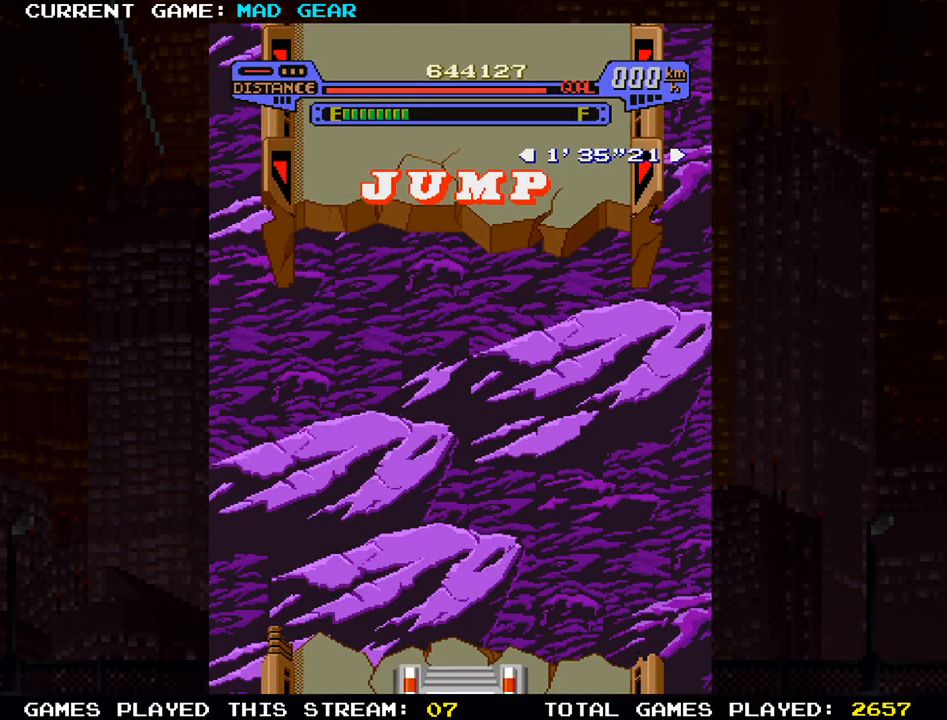
{"buttons": [], "left_stick": "up", "events": []}
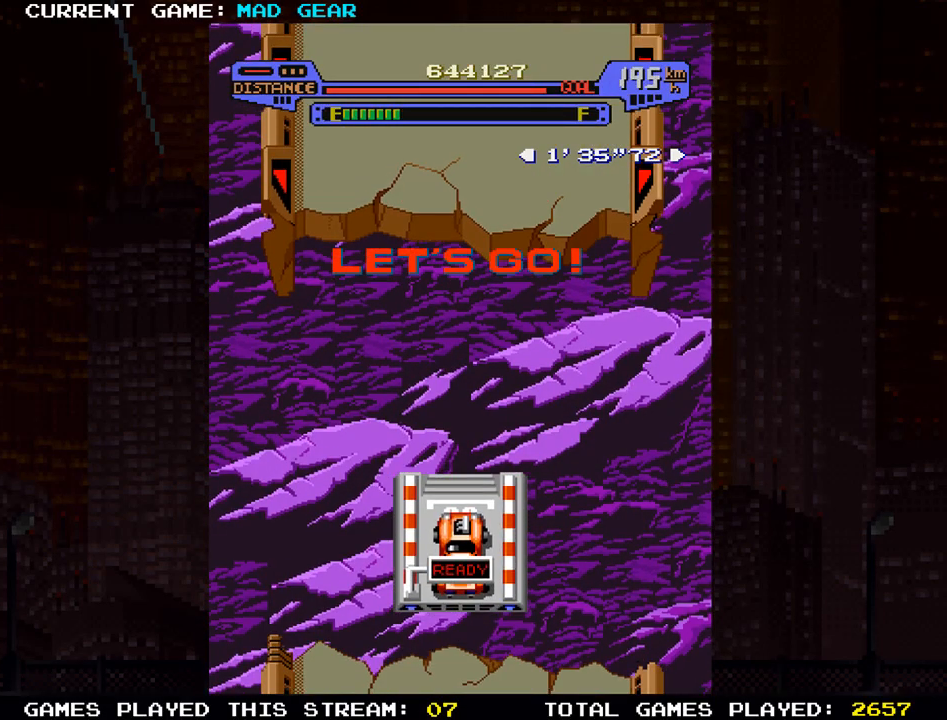
{"buttons": [], "left_stick": "up", "events": []}
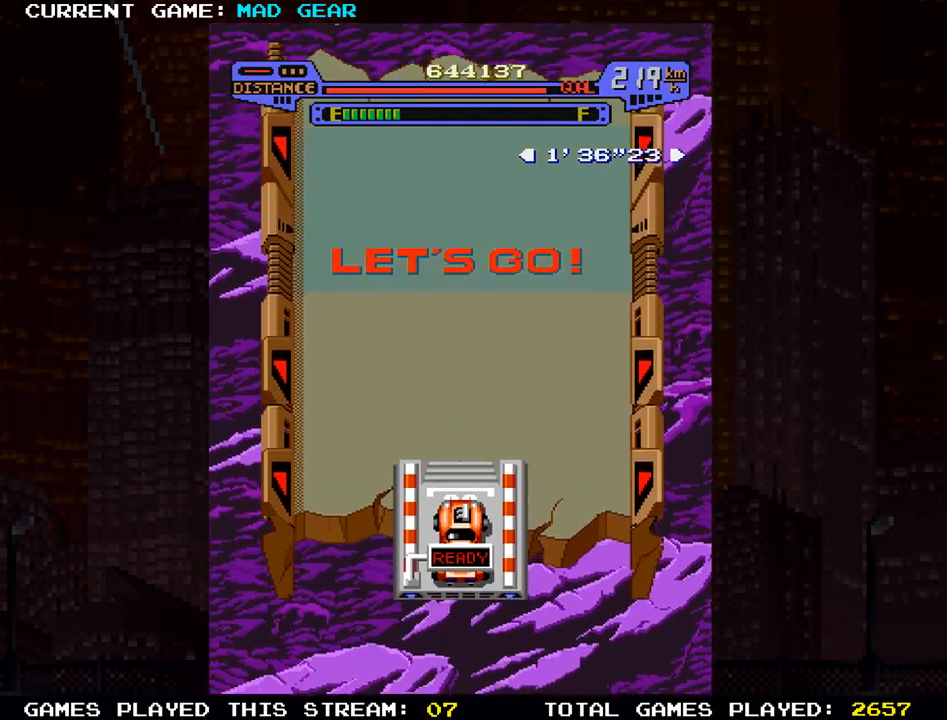
{"buttons": [], "left_stick": "up", "events": [[84, "SQUARE", "down"], [201, "SQUARE", "up"]]}
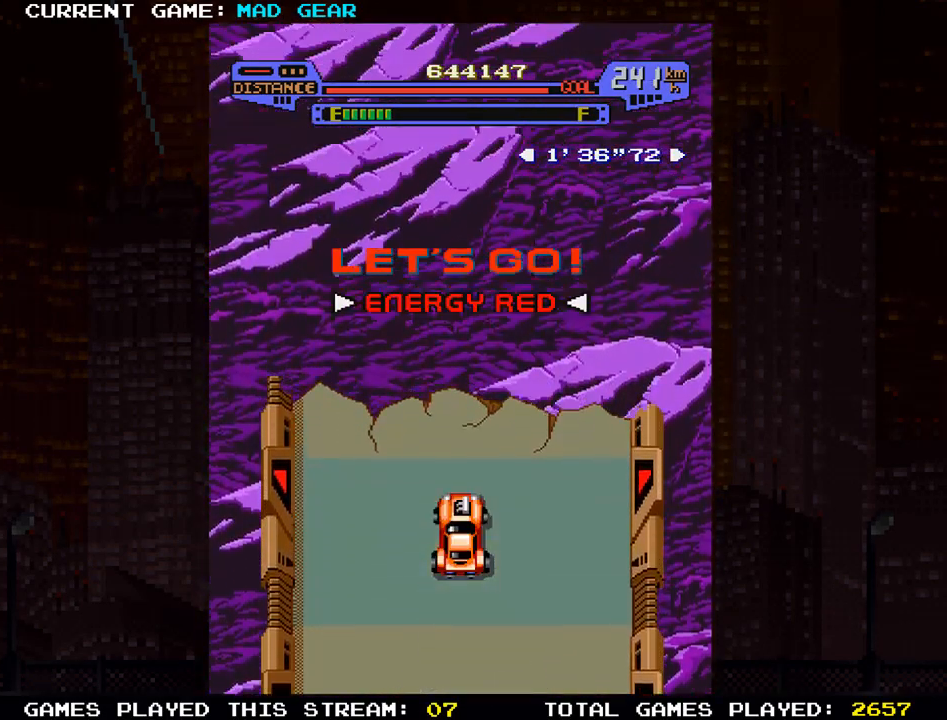
{"buttons": [], "left_stick": "up", "events": [[17, "SQUARE", "down"], [67, "SQUARE", "up"], [150, "SQUARE", "down"], [217, "SQUARE", "up"], [267, "SQUARE", "down"], [350, "SQUARE", "up"]]}
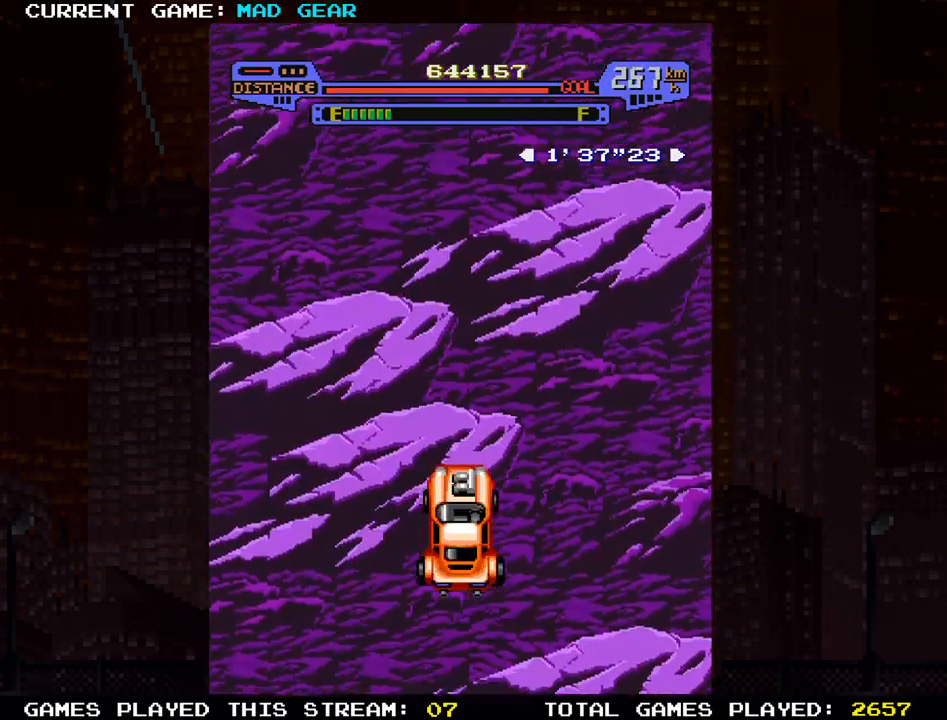
{"buttons": [], "left_stick": "up", "events": []}
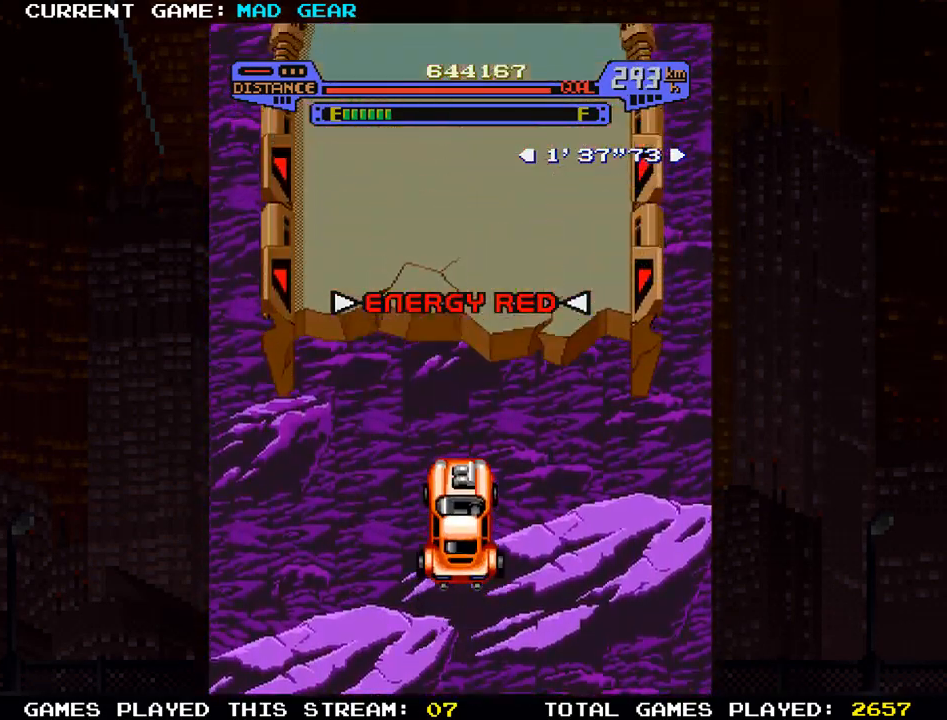
{"buttons": [], "left_stick": "up", "events": []}
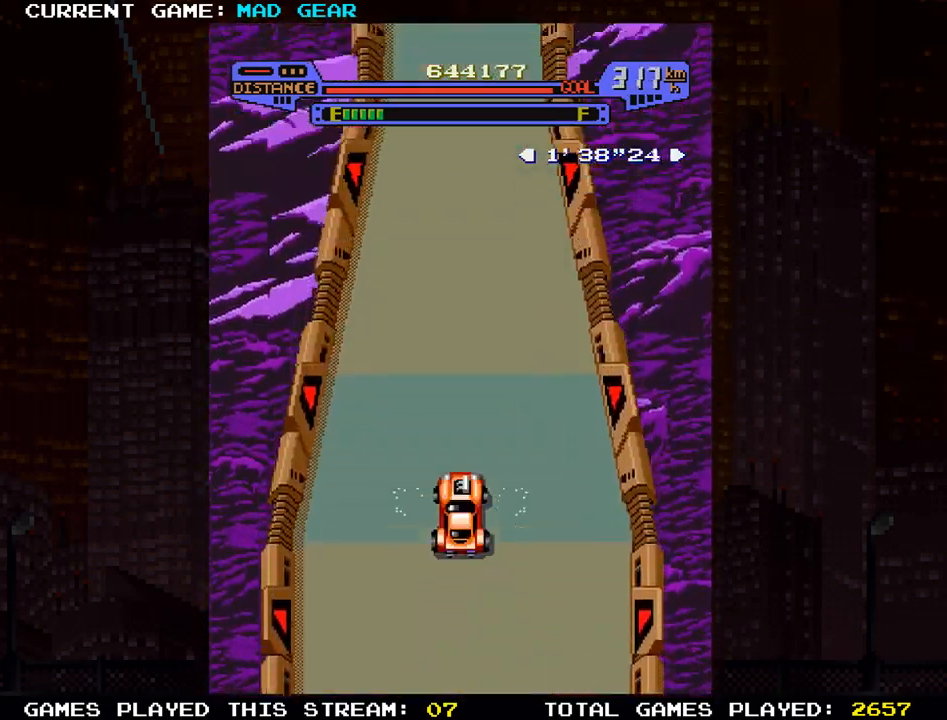
{"buttons": [], "left_stick": "up", "events": []}
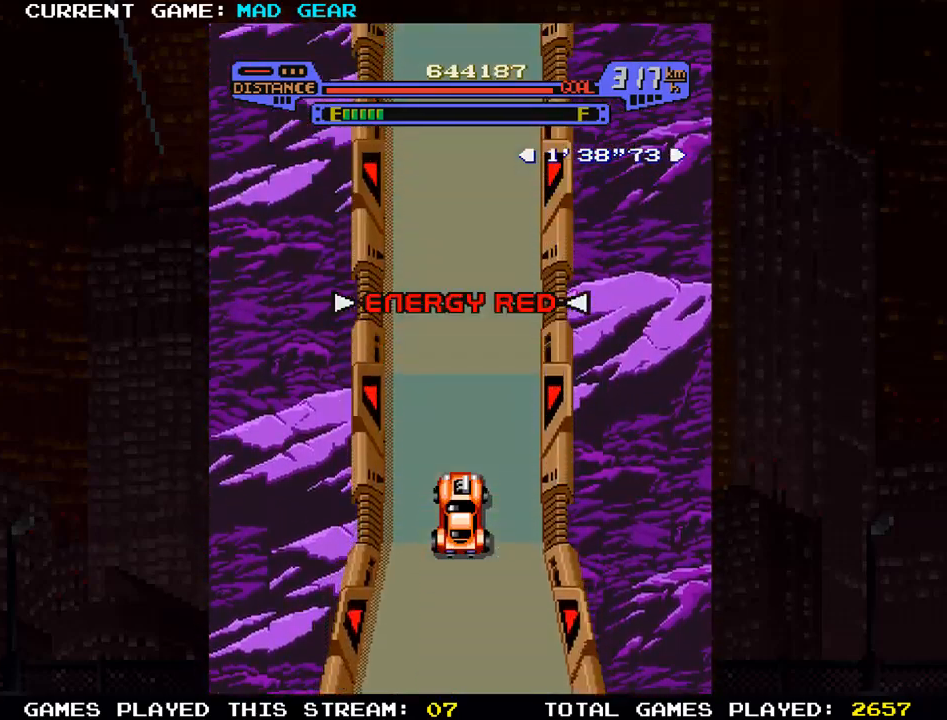
{"buttons": [], "left_stick": "up", "events": []}
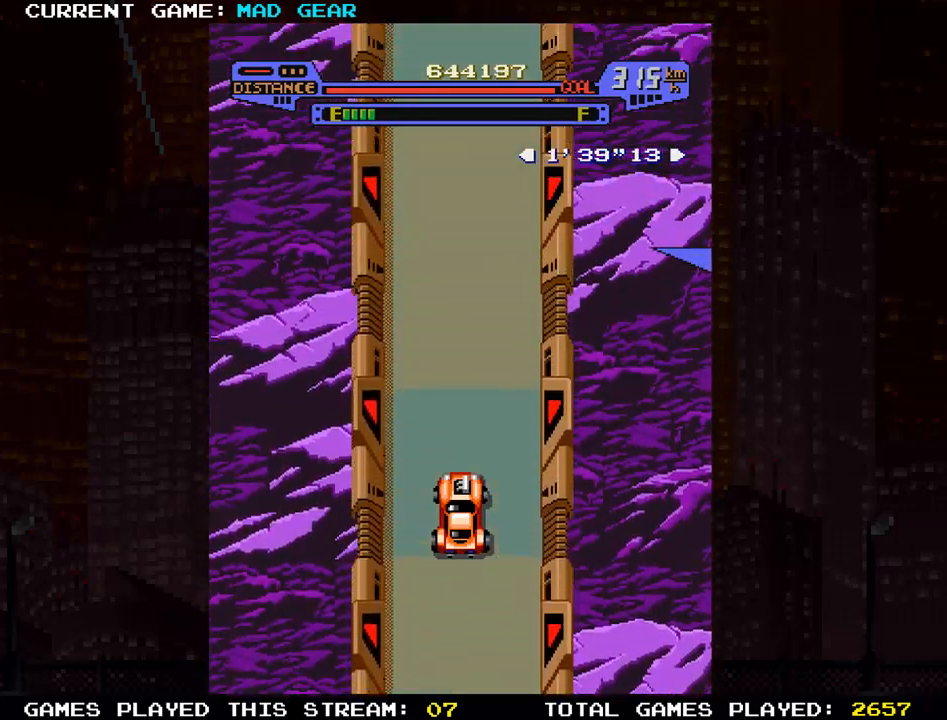
{"buttons": [], "left_stick": "up", "events": []}
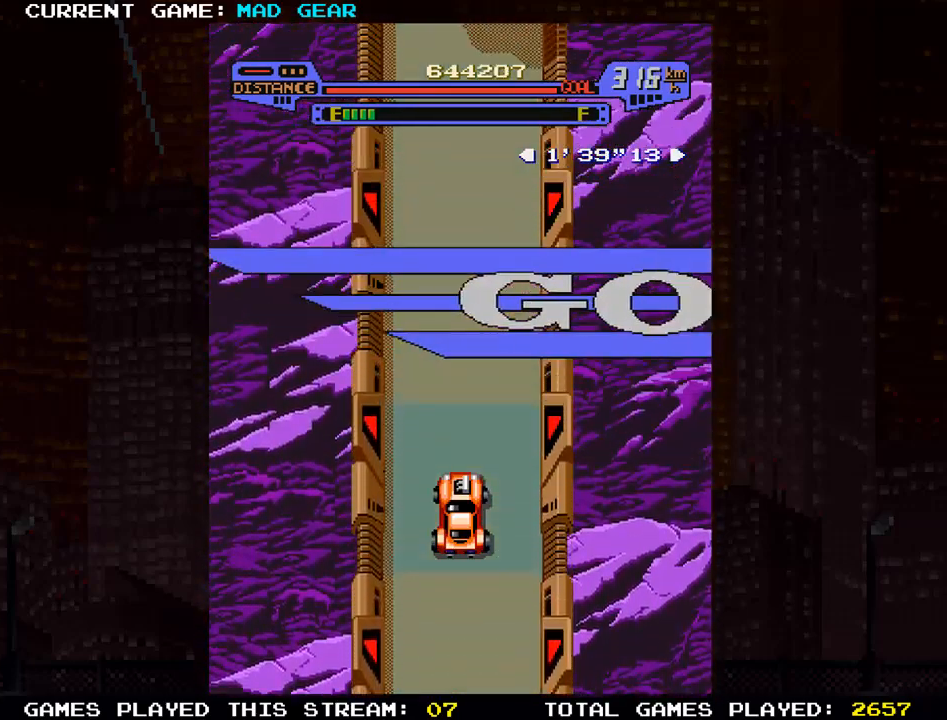
{"buttons": [], "left_stick": "up", "events": []}
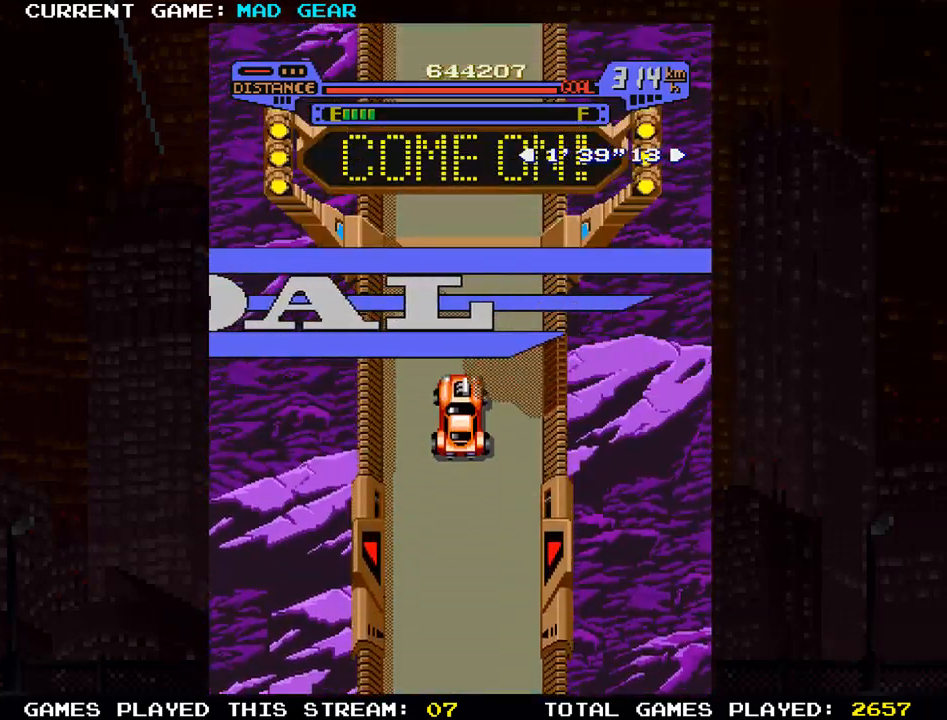
{"buttons": [], "left_stick": "center", "events": [[501, "left_stick", "center"]]}